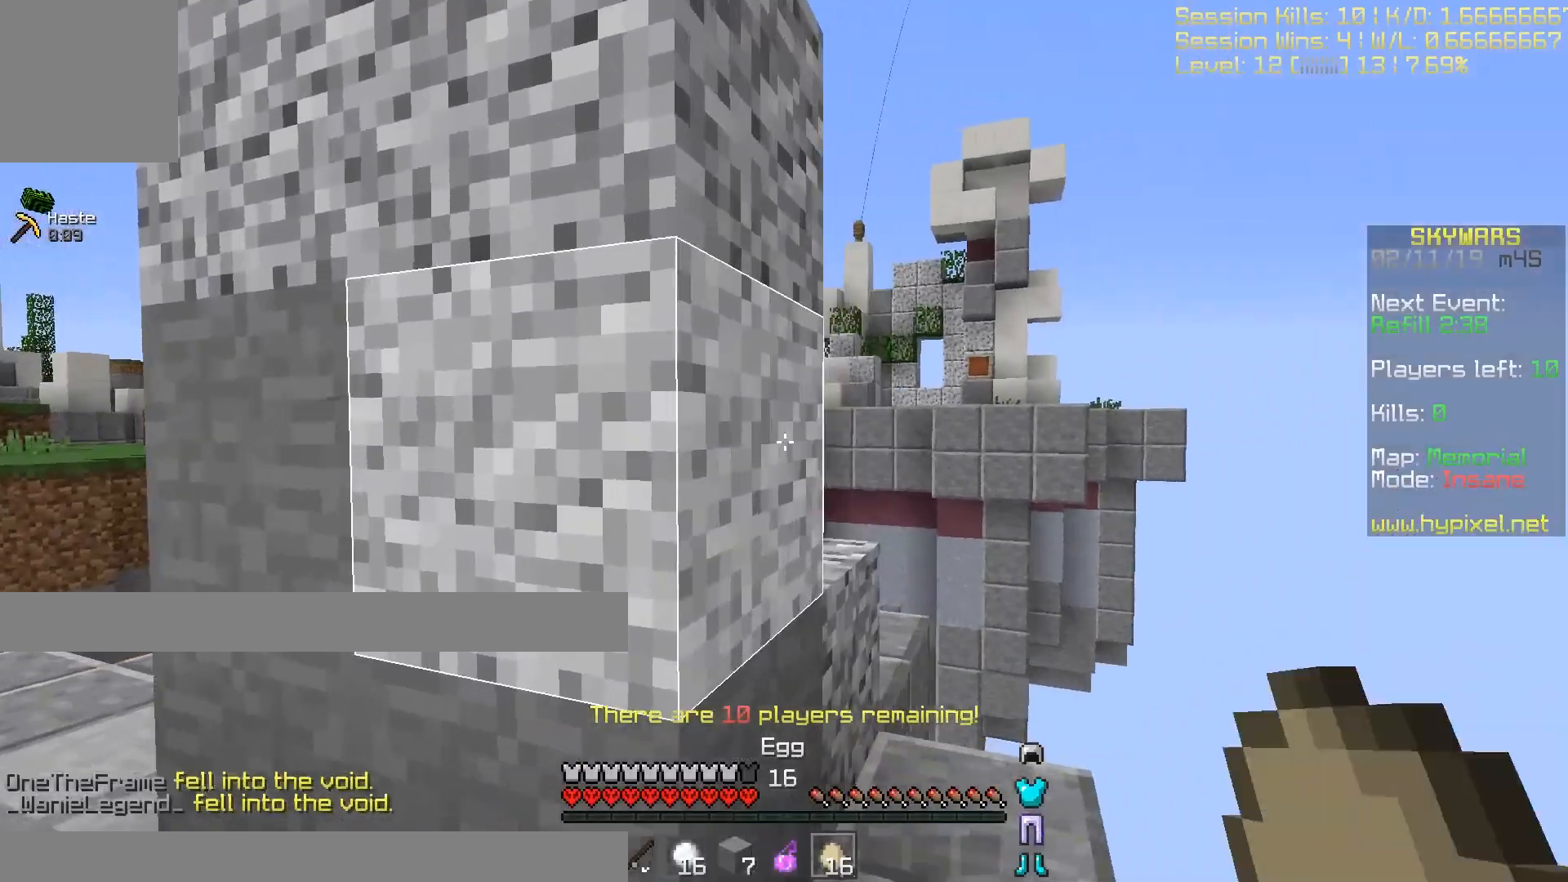
Gameplay with keyboard; each line is a JSON object with the keys held at the frame after it. "events" lists presses ("down") and releases ("up") of "a", "d", "s" and "w" between this image and that frame as [ms after this image, input, new state], when the widget could be followed in between. No other keys are recorded. Mouse input is not recorded.
{"keys": [], "events": [[467, "d", "up"]]}
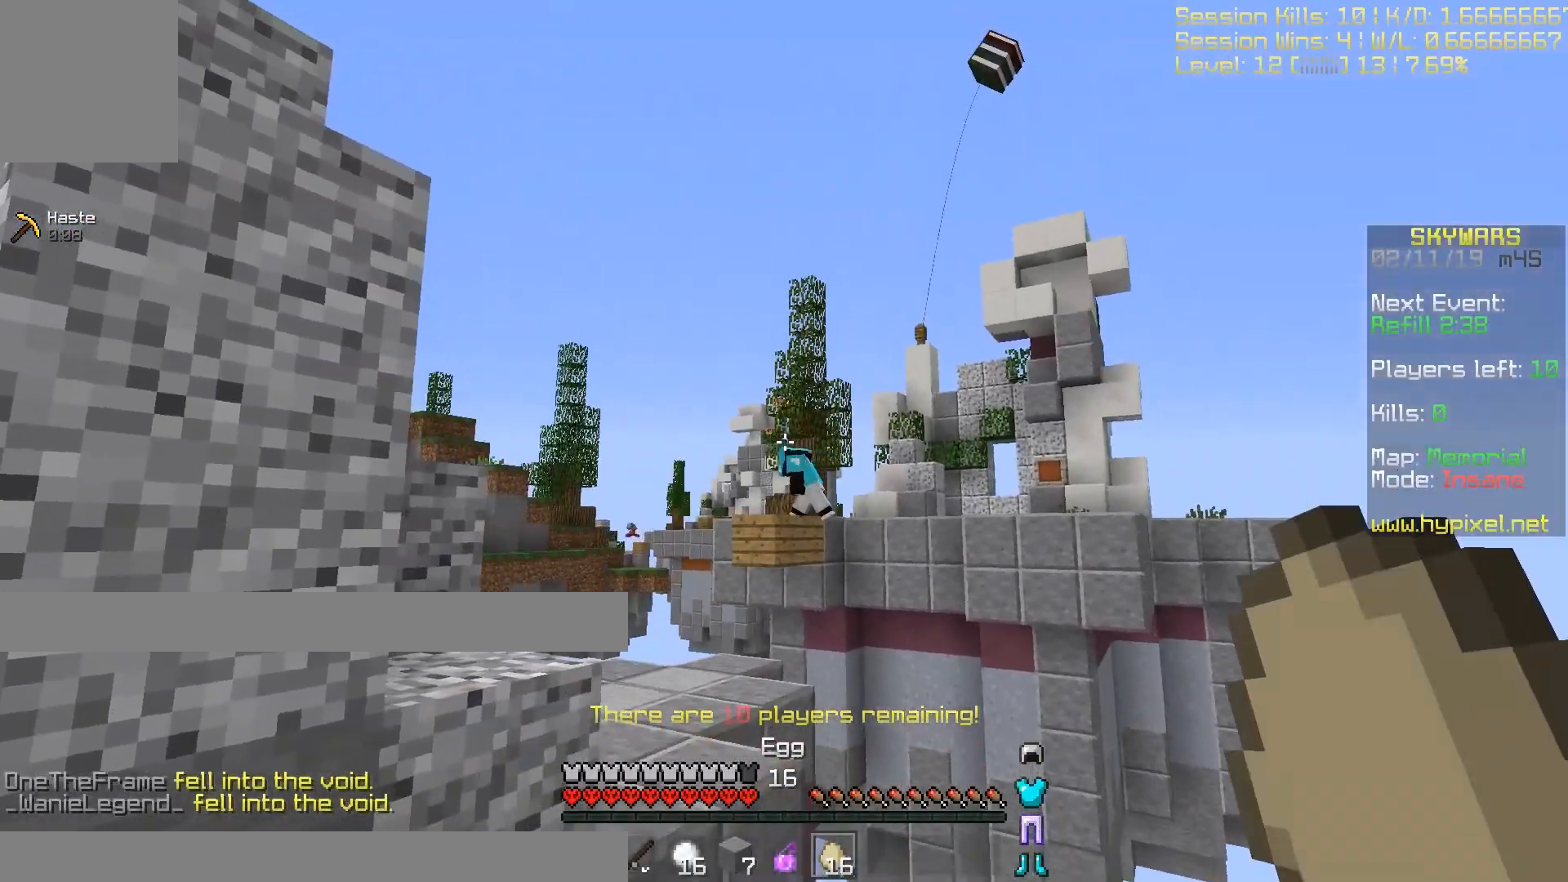
{"keys": [], "events": [[133, "d", "down"], [267, "d", "up"]]}
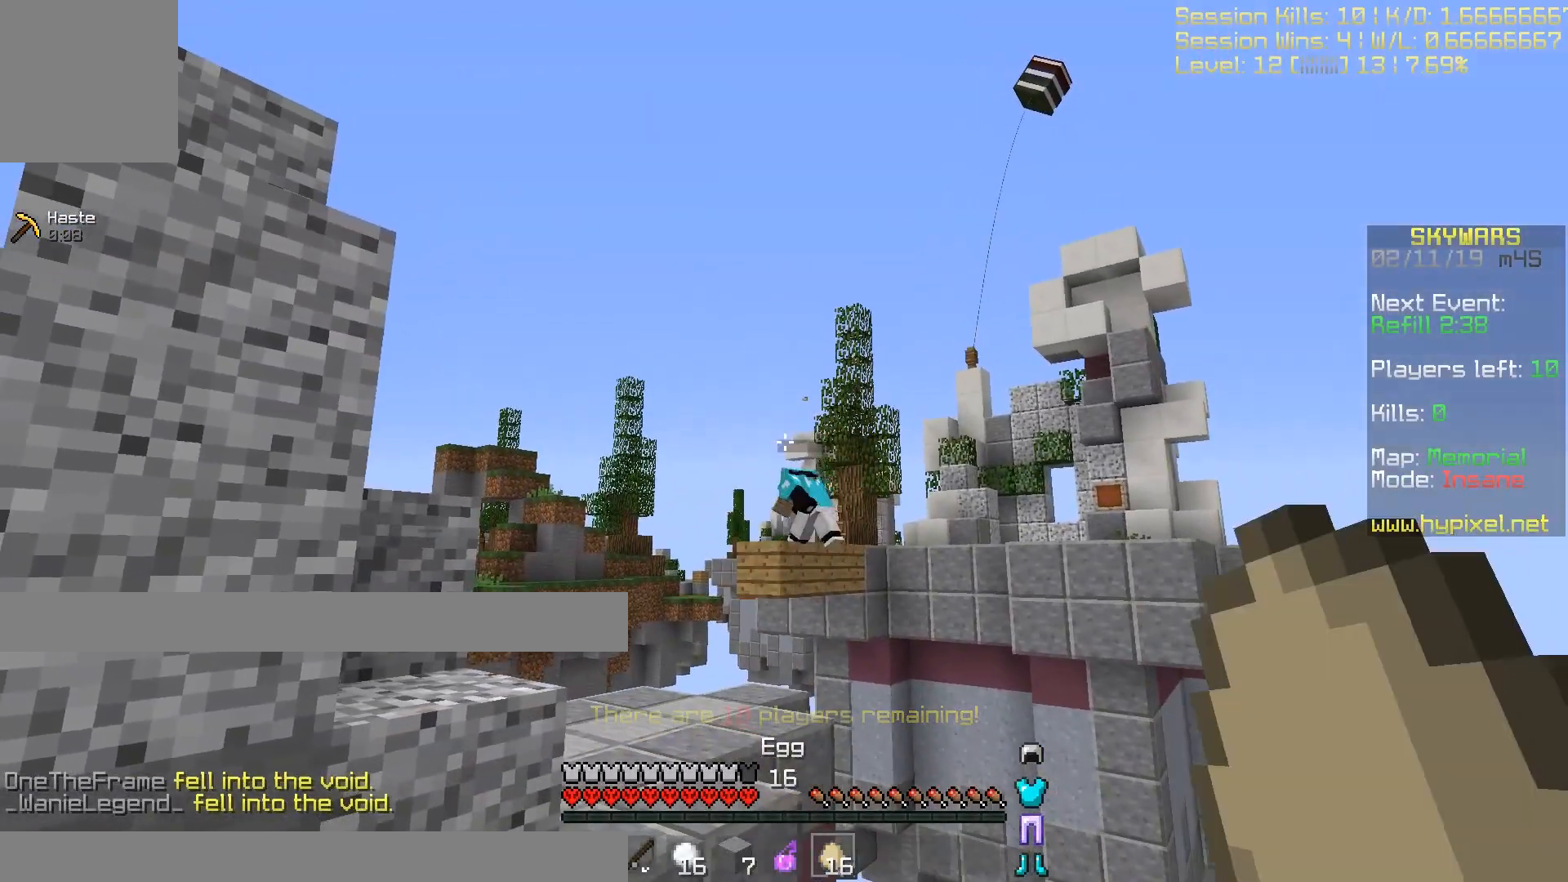
{"keys": ["a"], "events": [[167, "a", "down"]]}
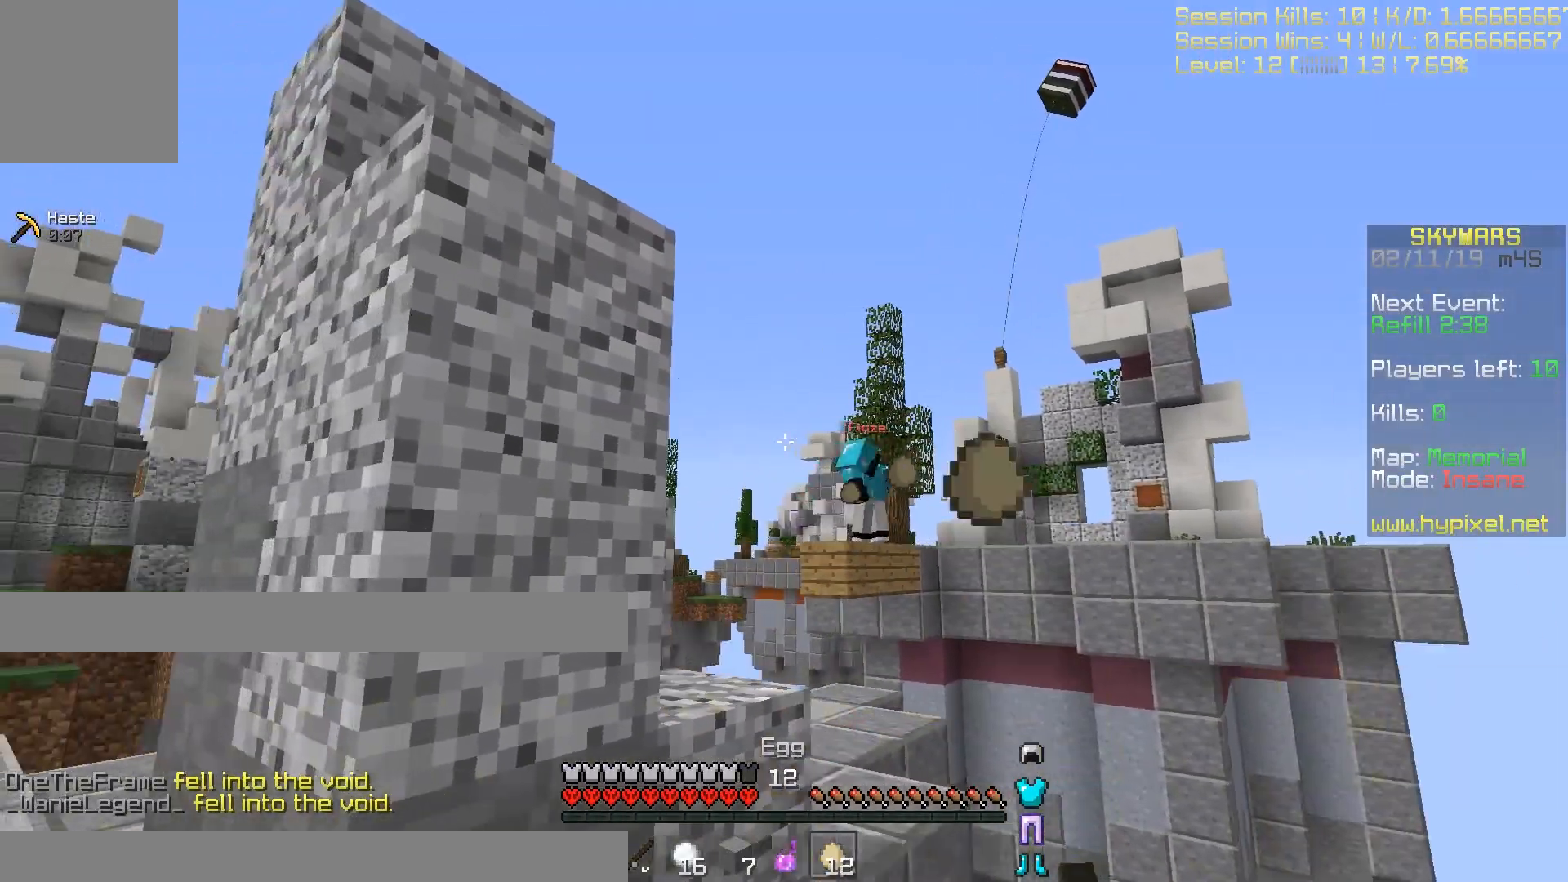
{"keys": ["a", "w"], "events": [[267, "w", "down"]]}
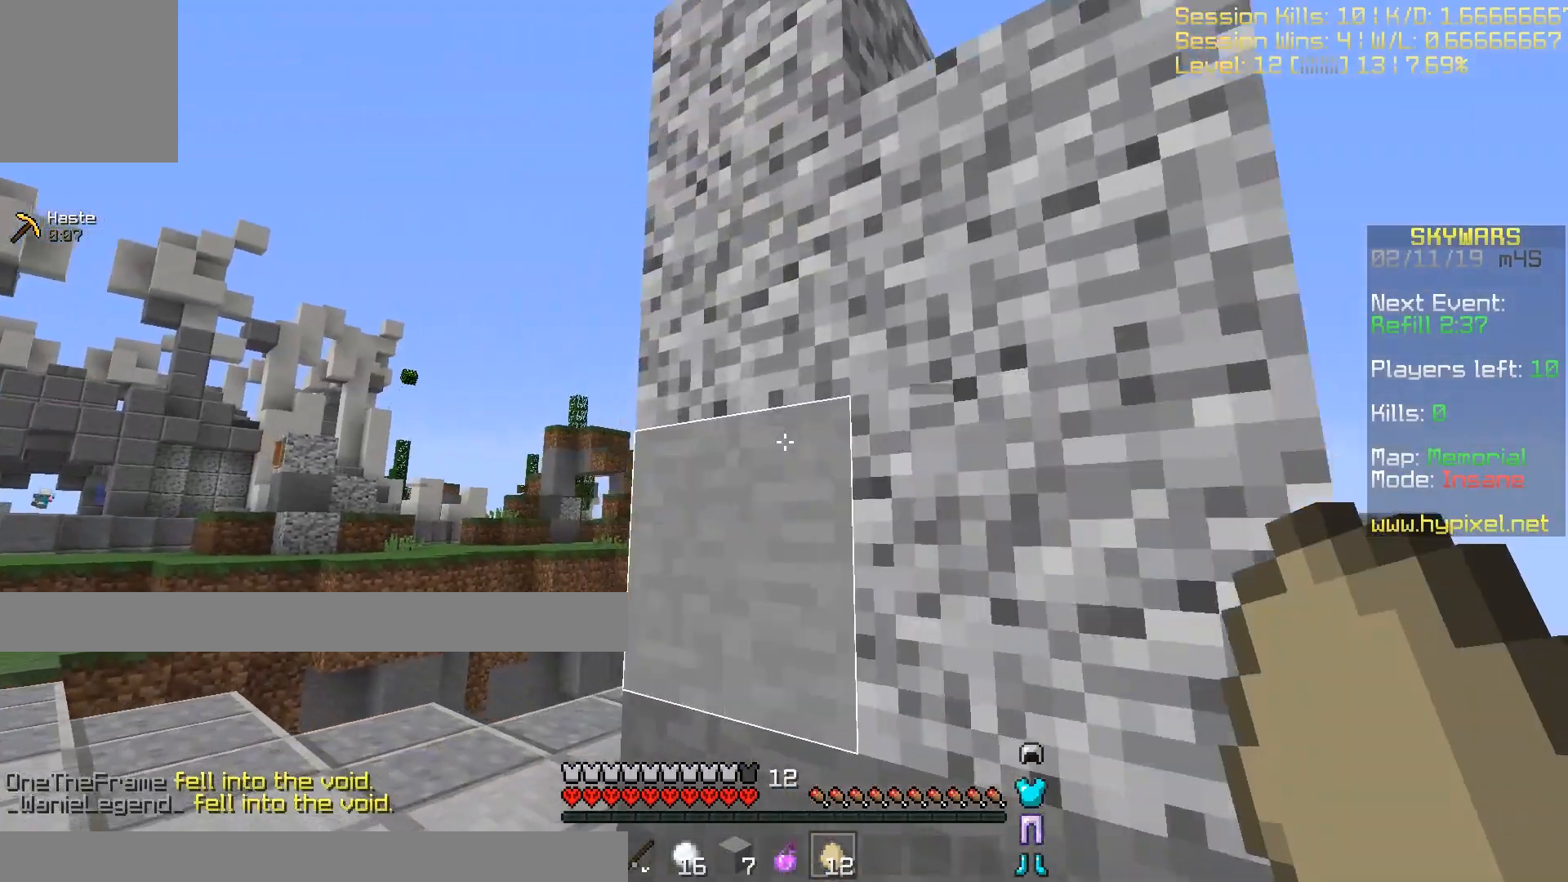
{"keys": ["a", "w"], "events": []}
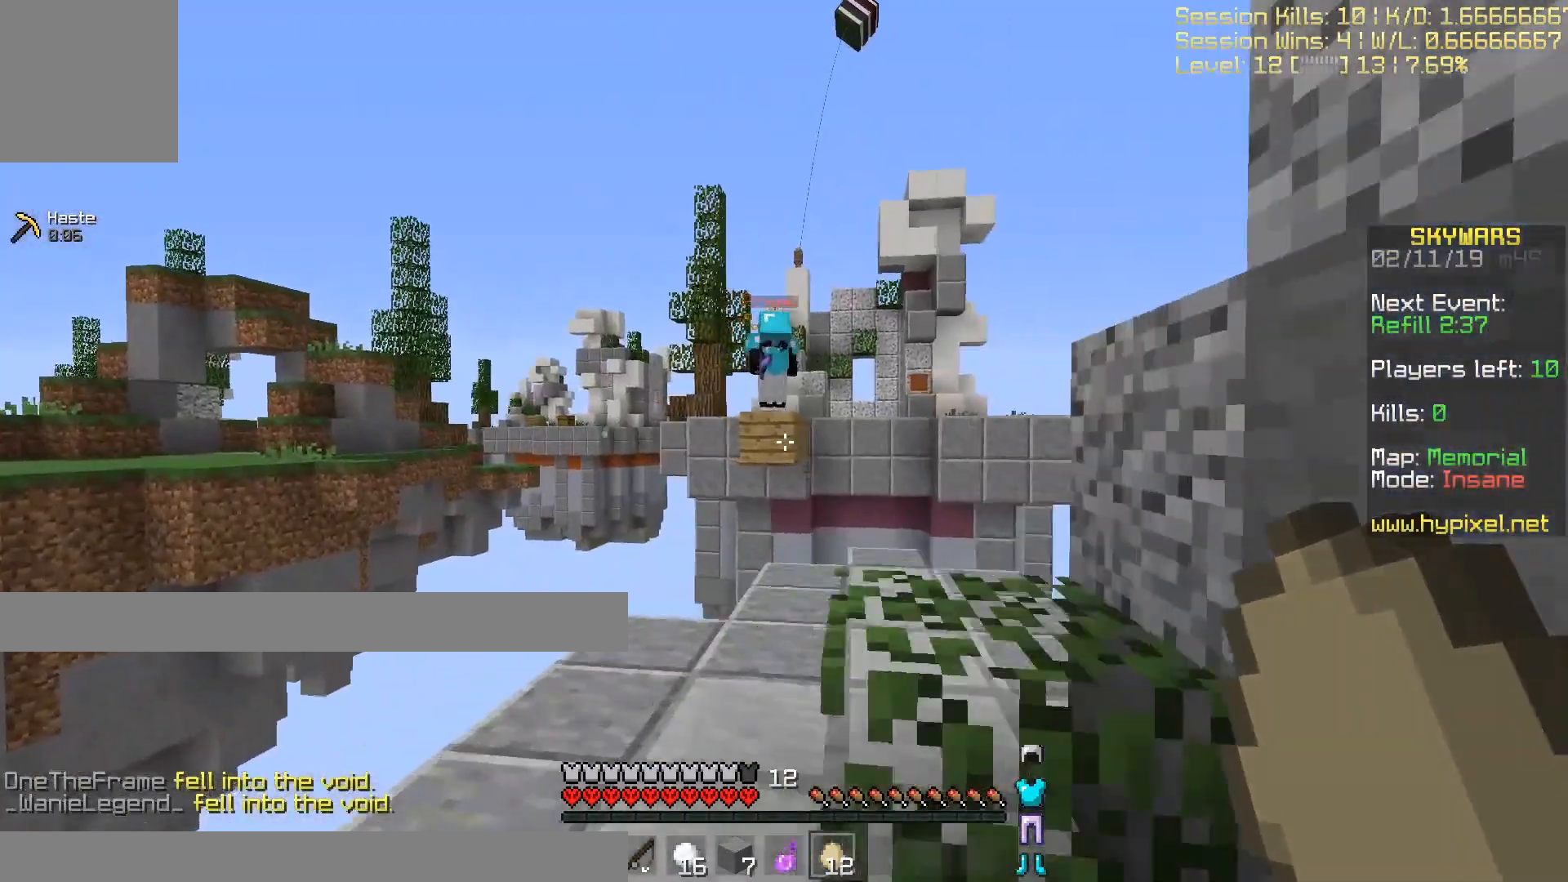
{"keys": ["w"], "events": [[166, "a", "up"]]}
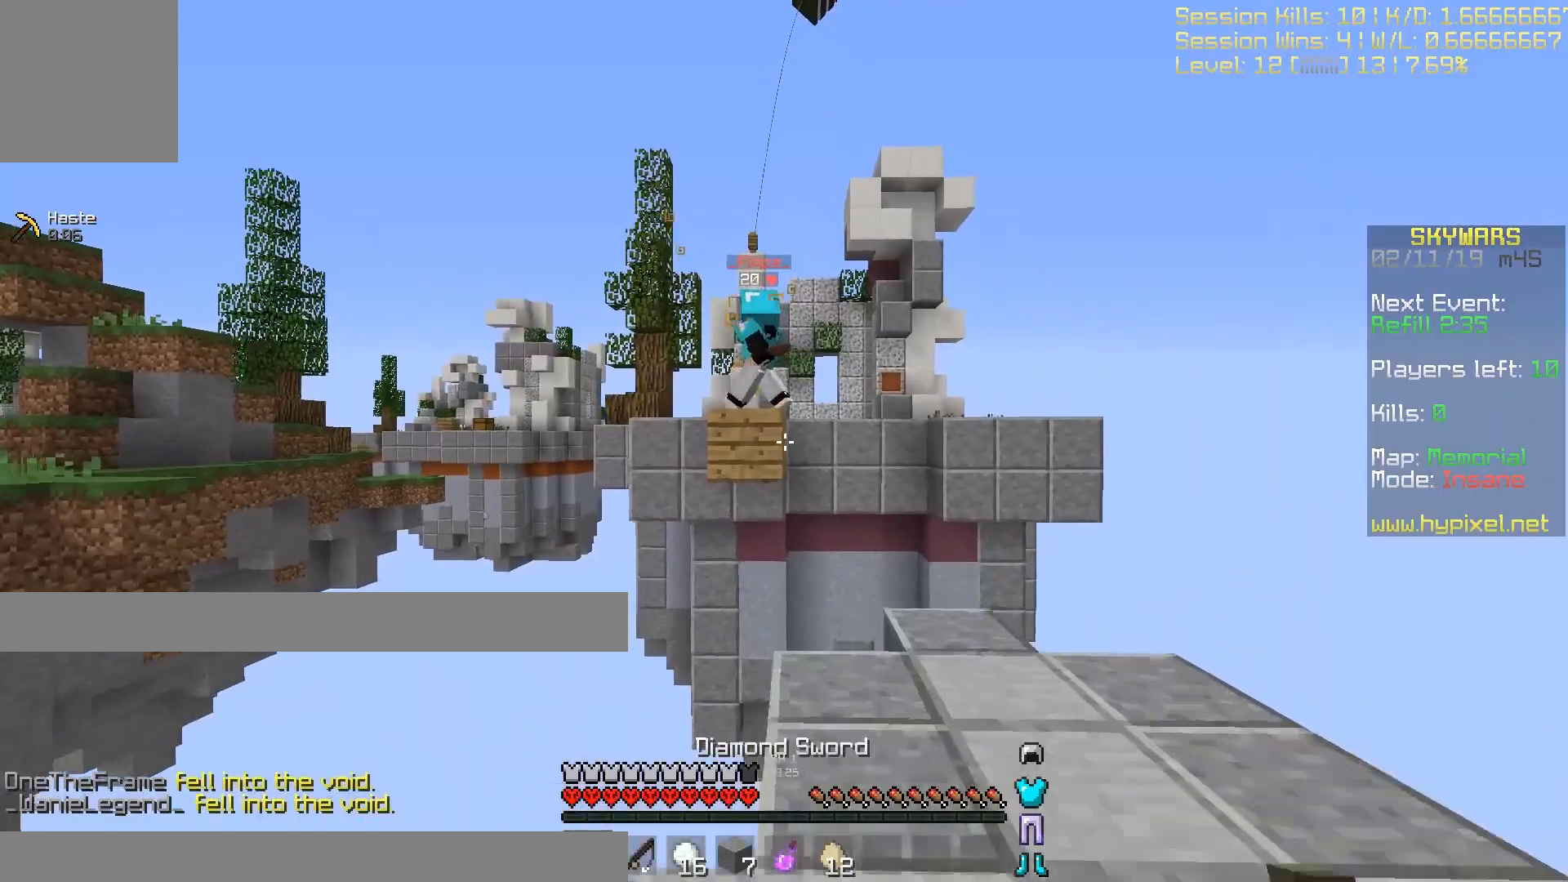
{"keys": ["d"], "events": [[67, "d", "down"], [501, "w", "up"]]}
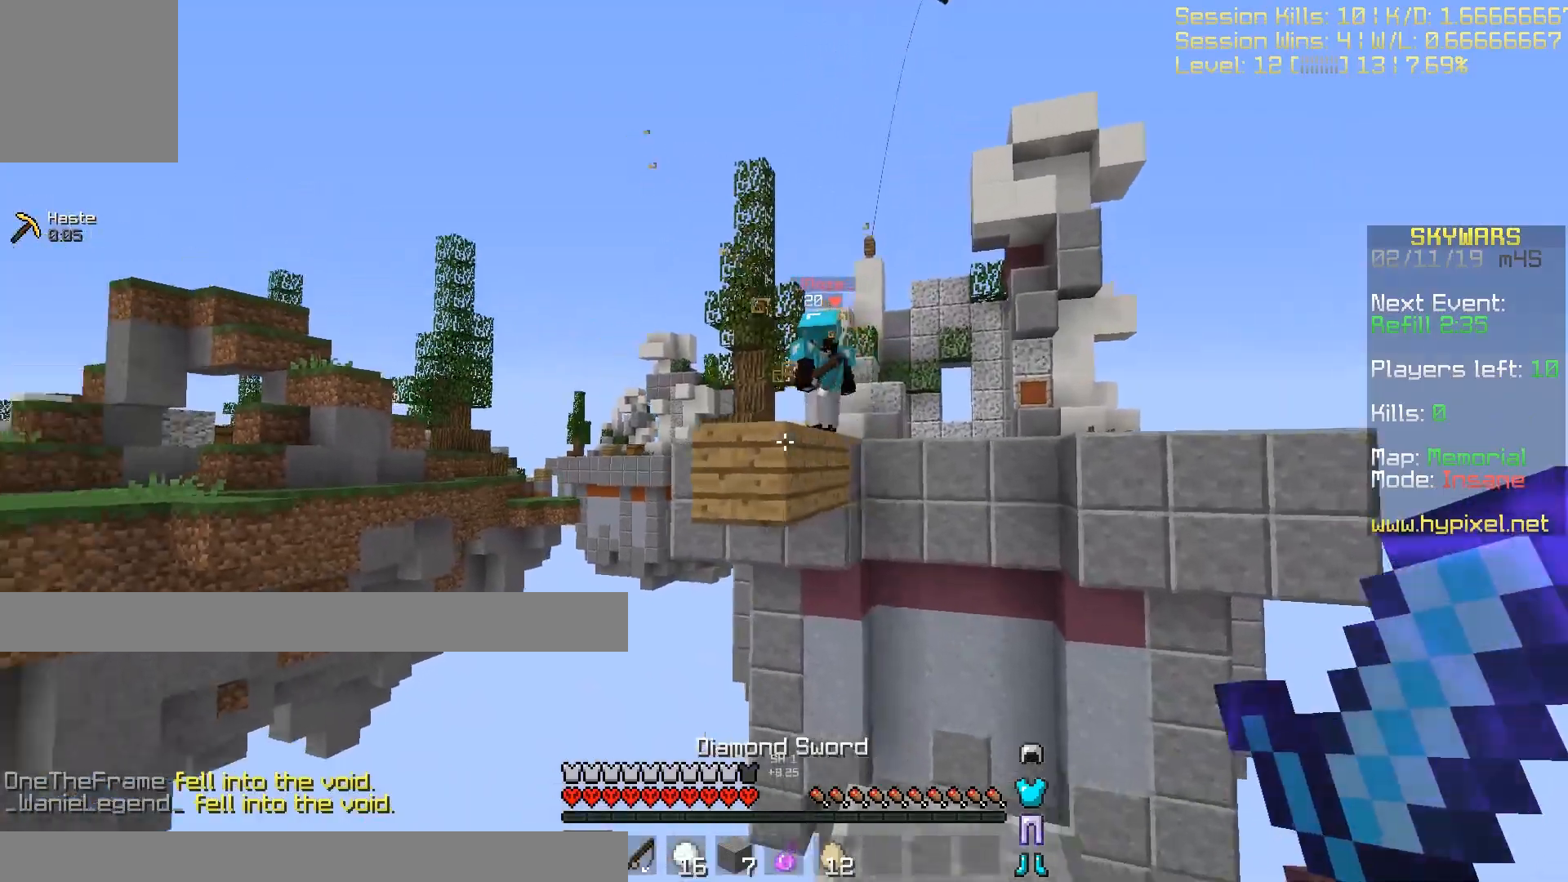
{"keys": ["d"], "events": [[66, "d", "up"], [233, "w", "down"], [333, "w", "up"], [467, "d", "down"]]}
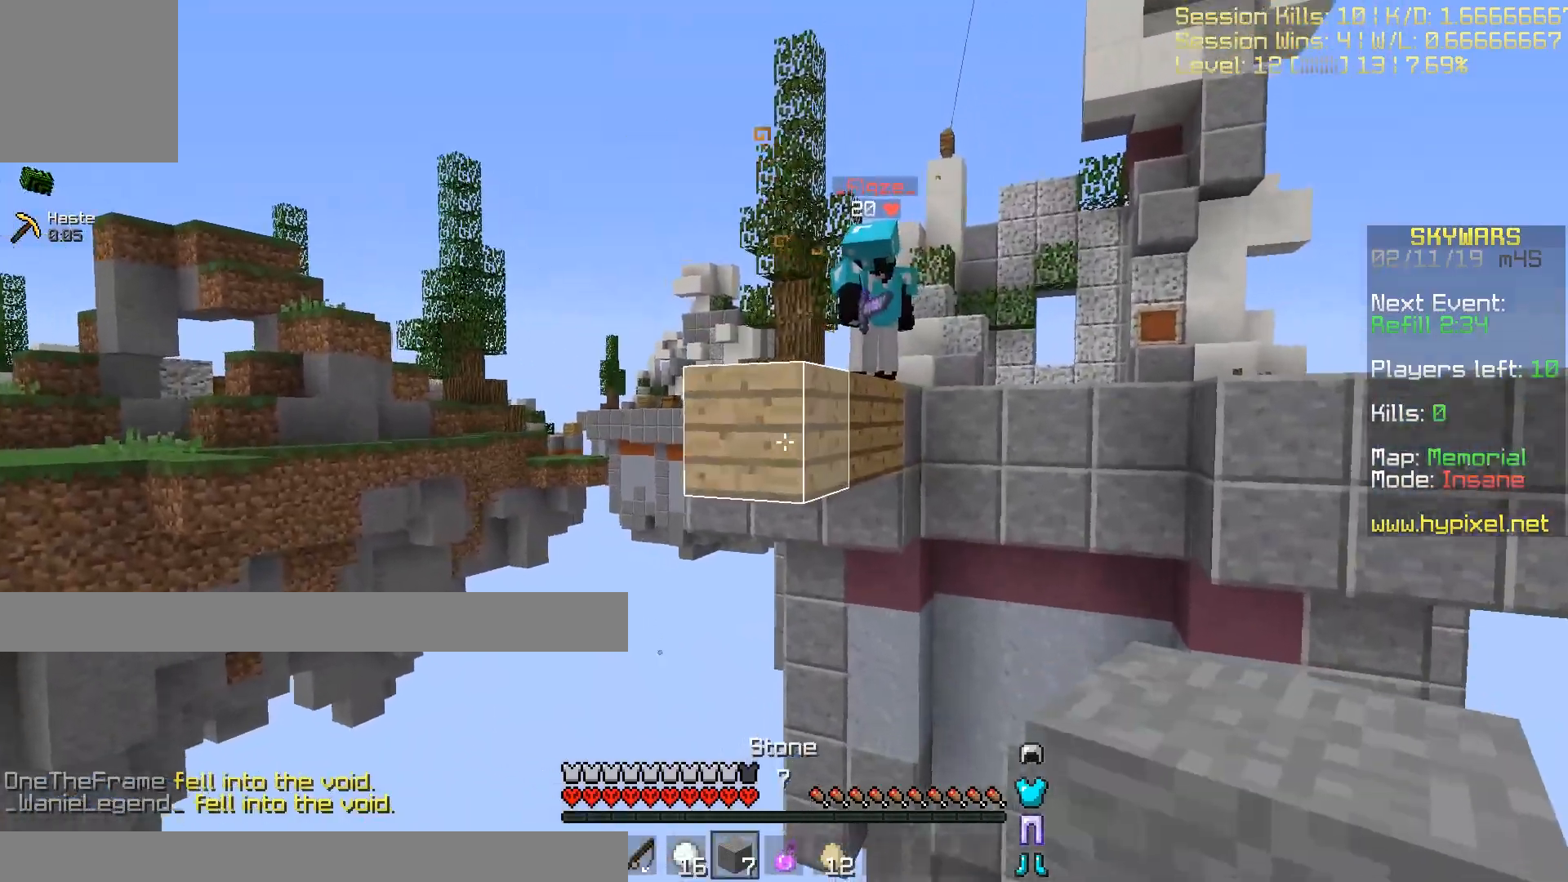
{"keys": ["a"], "events": [[67, "s", "down"], [134, "d", "up"], [200, "s", "up"], [367, "a", "down"]]}
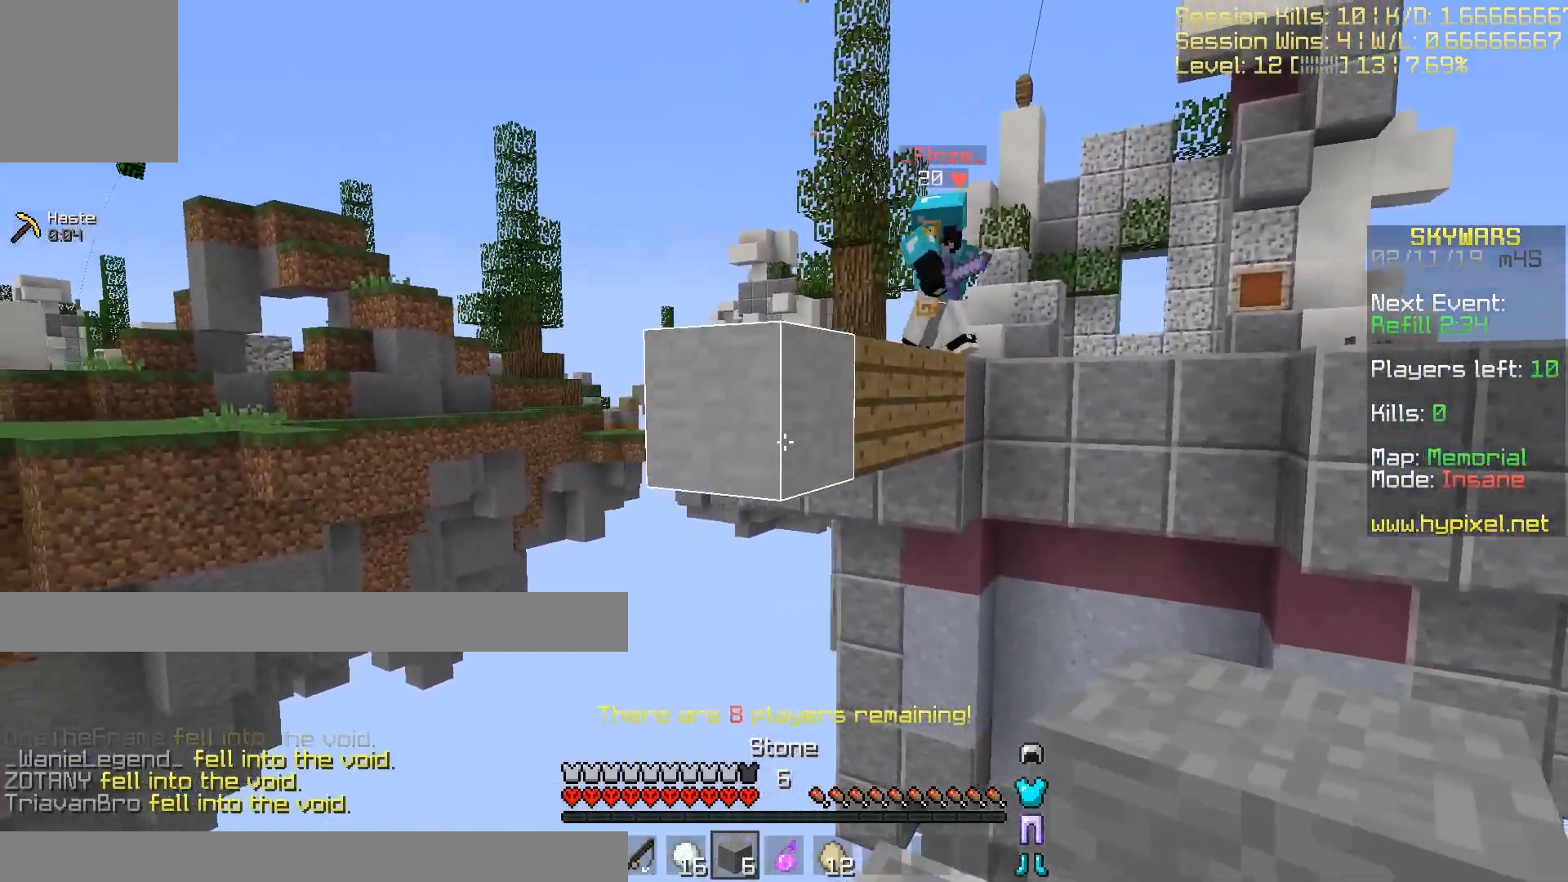
{"keys": [], "events": [[100, "a", "up"]]}
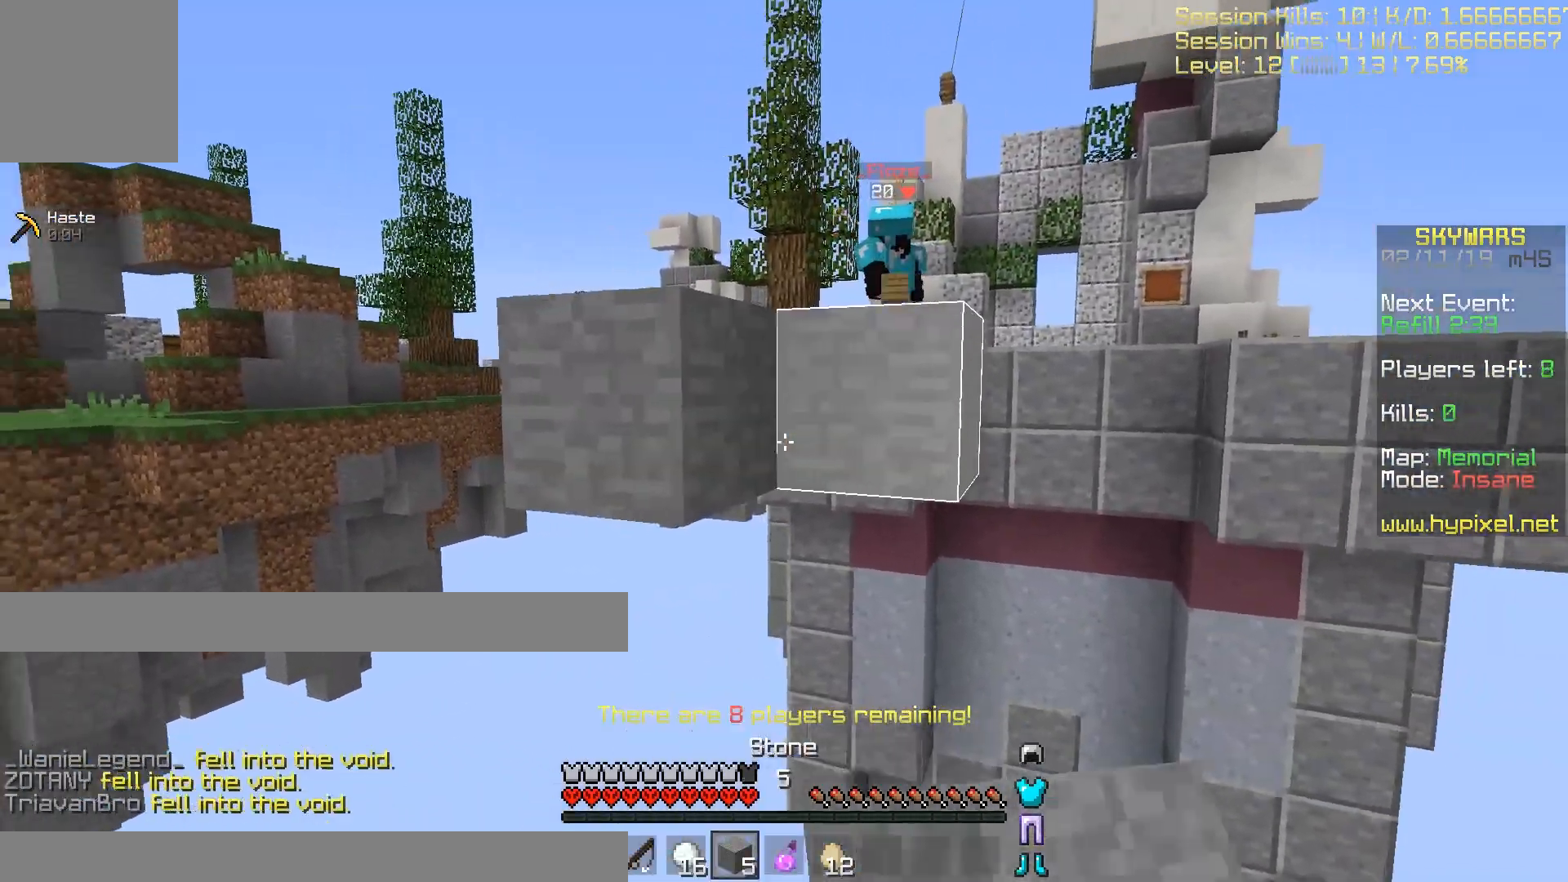
{"keys": [], "events": [[167, "s", "down"], [334, "s", "up"]]}
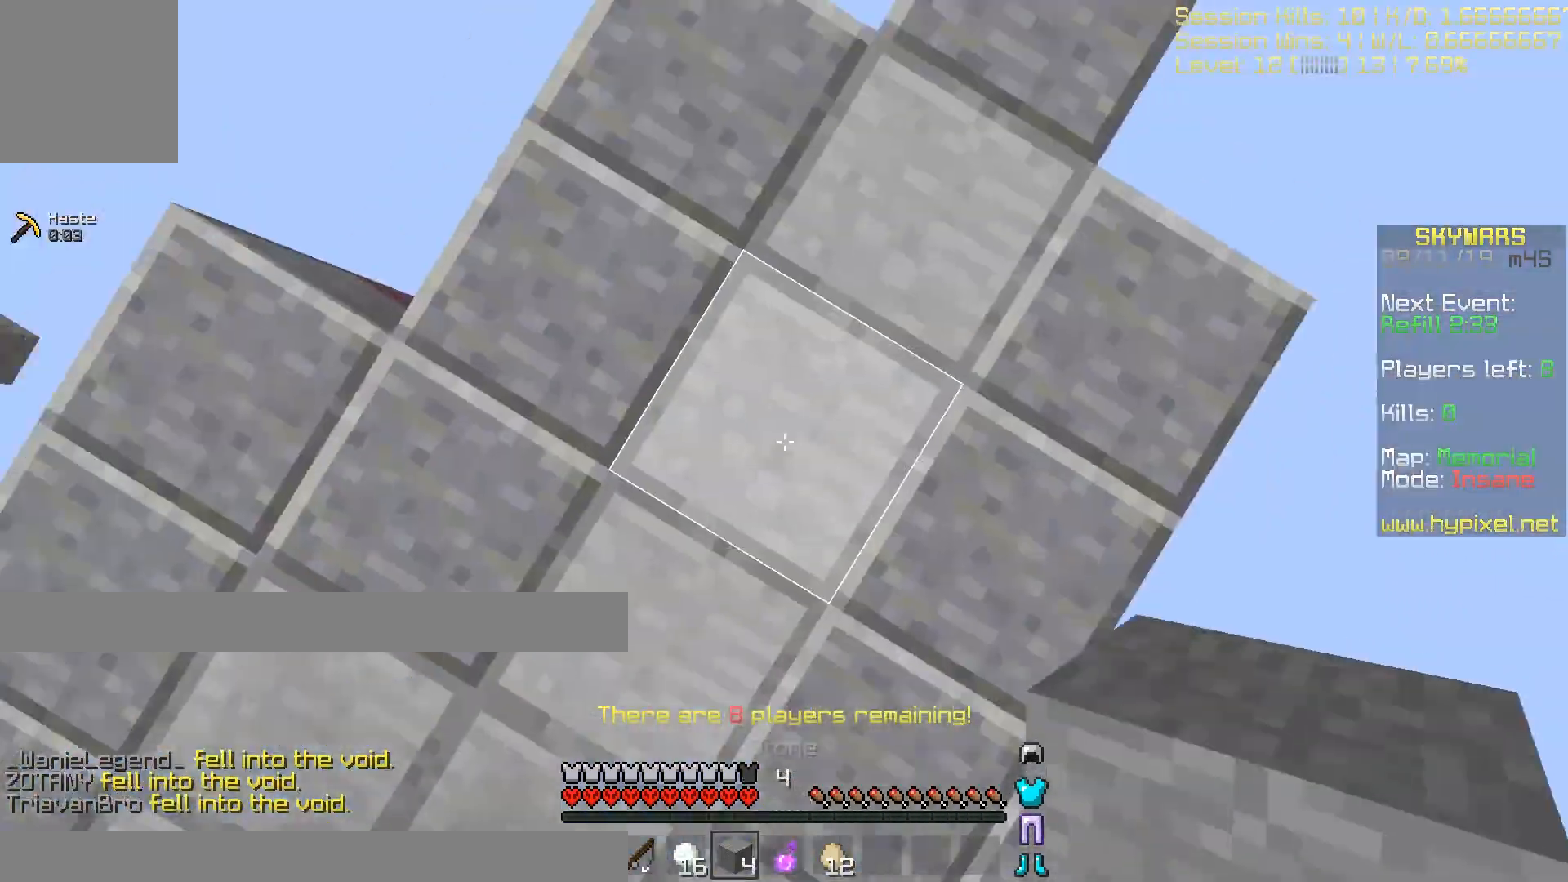
{"keys": [], "events": []}
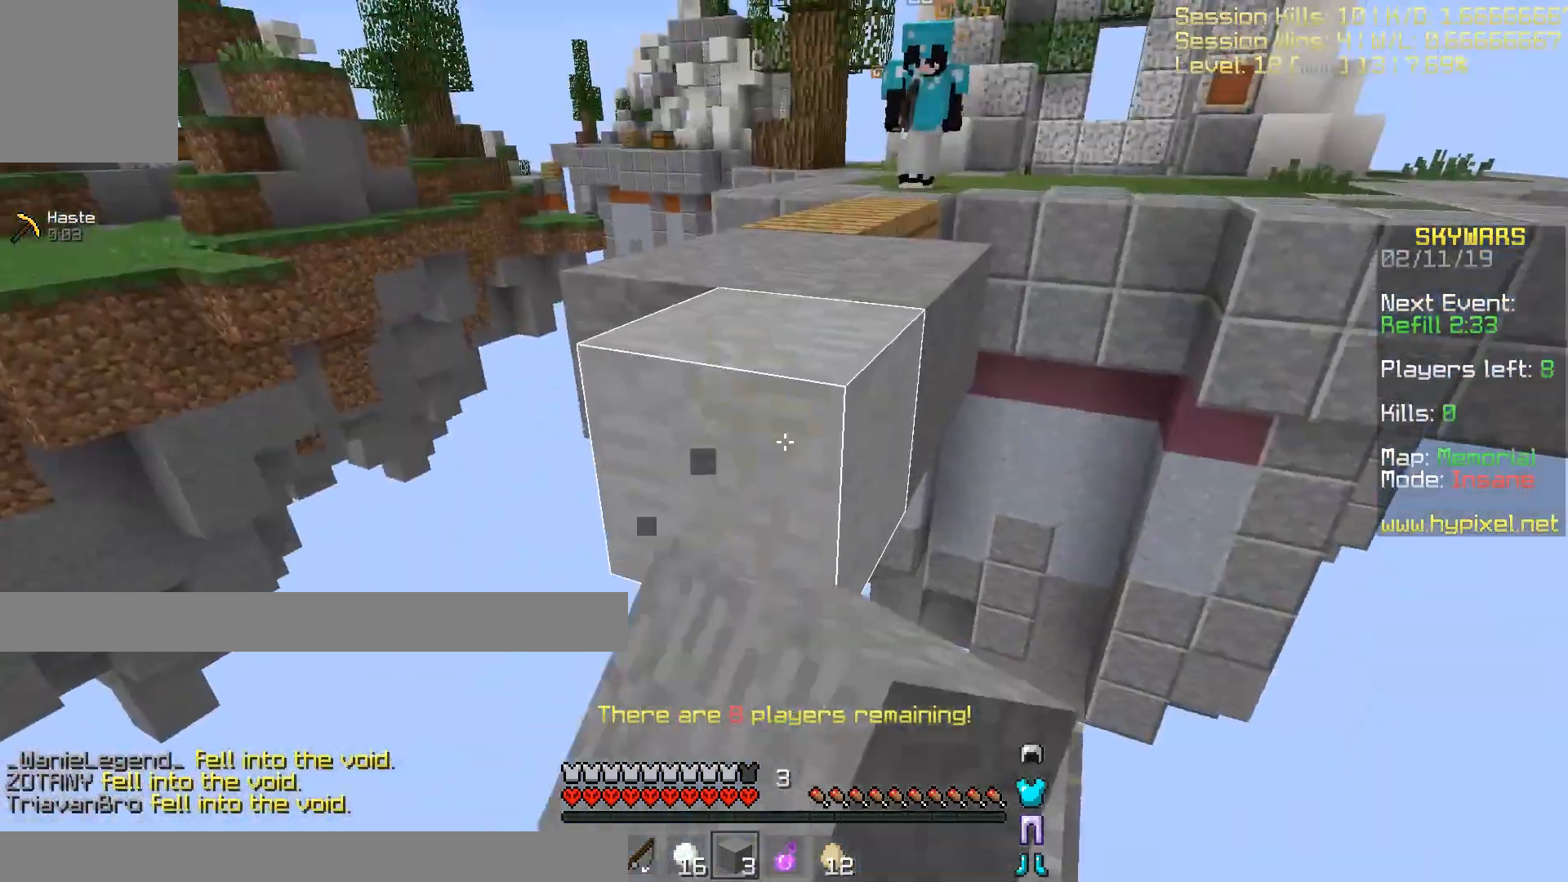
{"keys": ["w"], "events": [[134, "w", "down"]]}
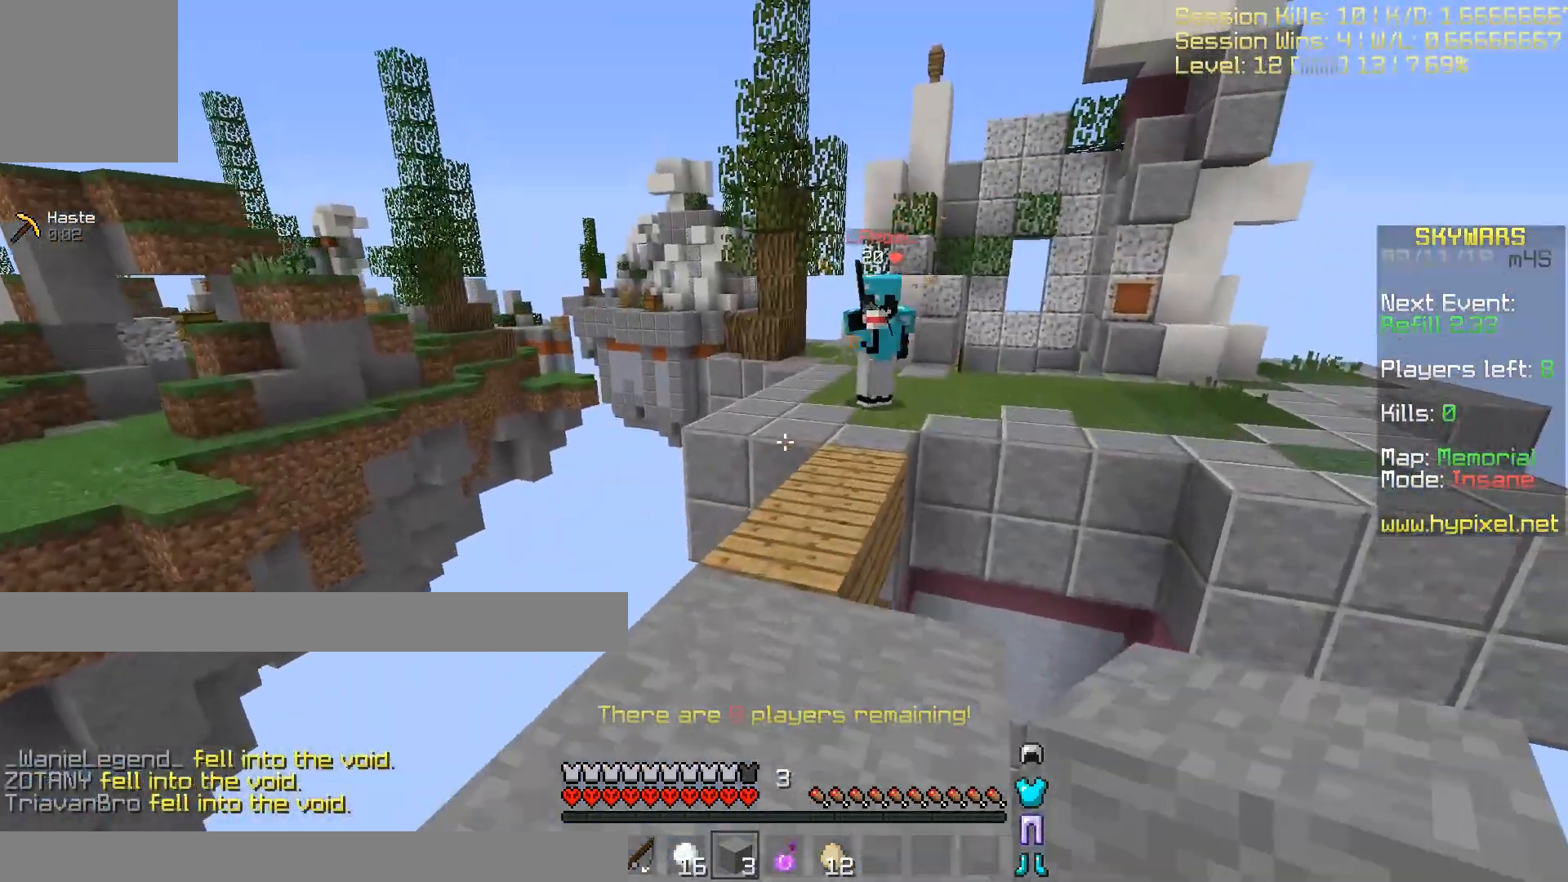
{"keys": ["w"], "events": []}
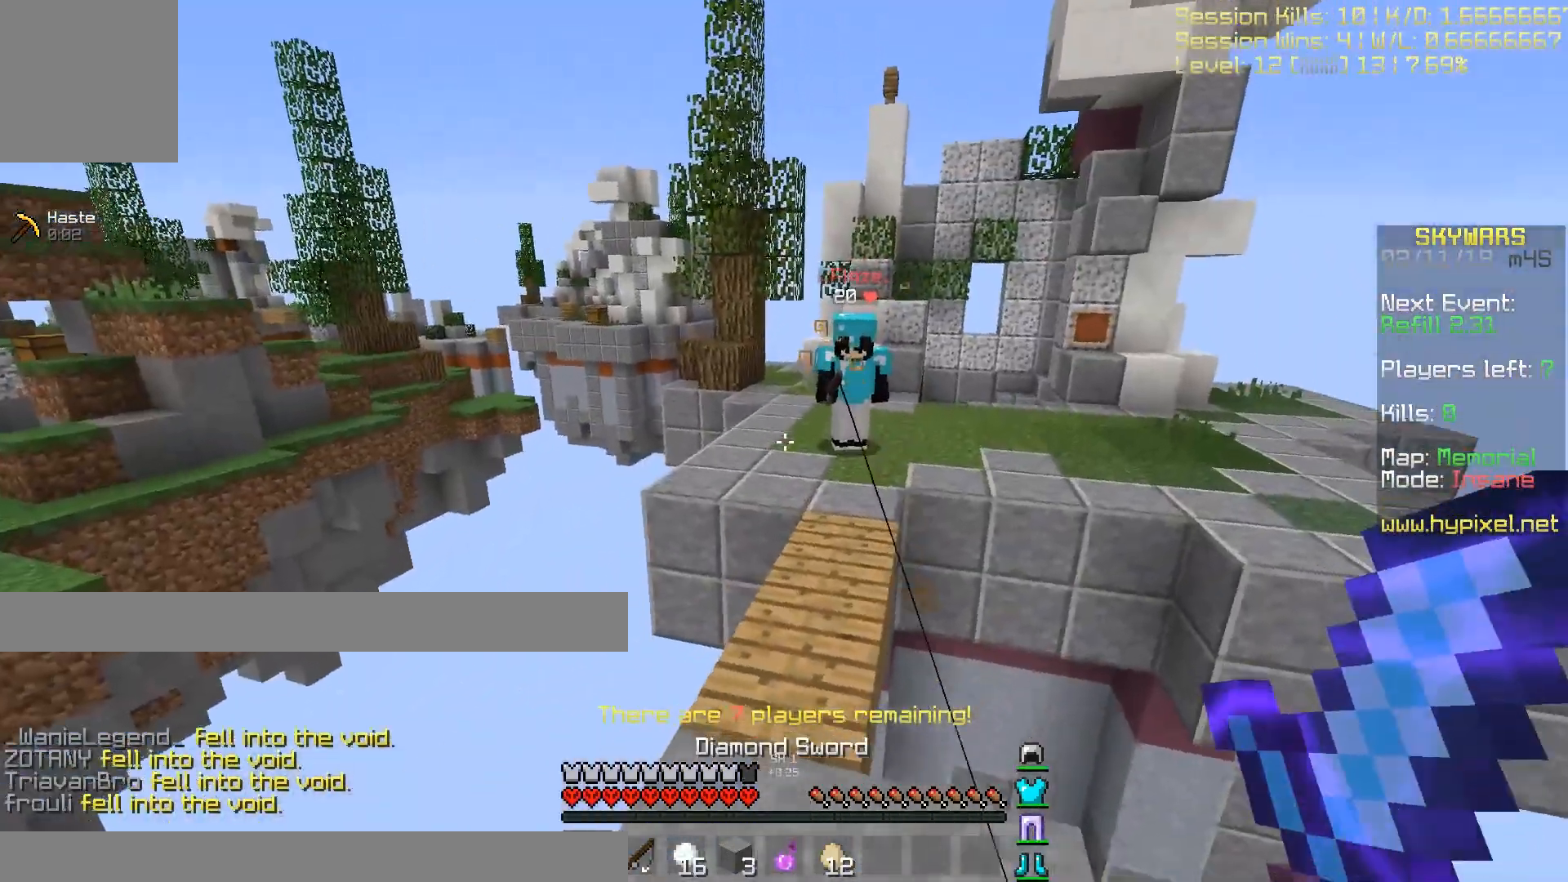
{"keys": ["w"], "events": [[134, "d", "down"], [300, "d", "up"]]}
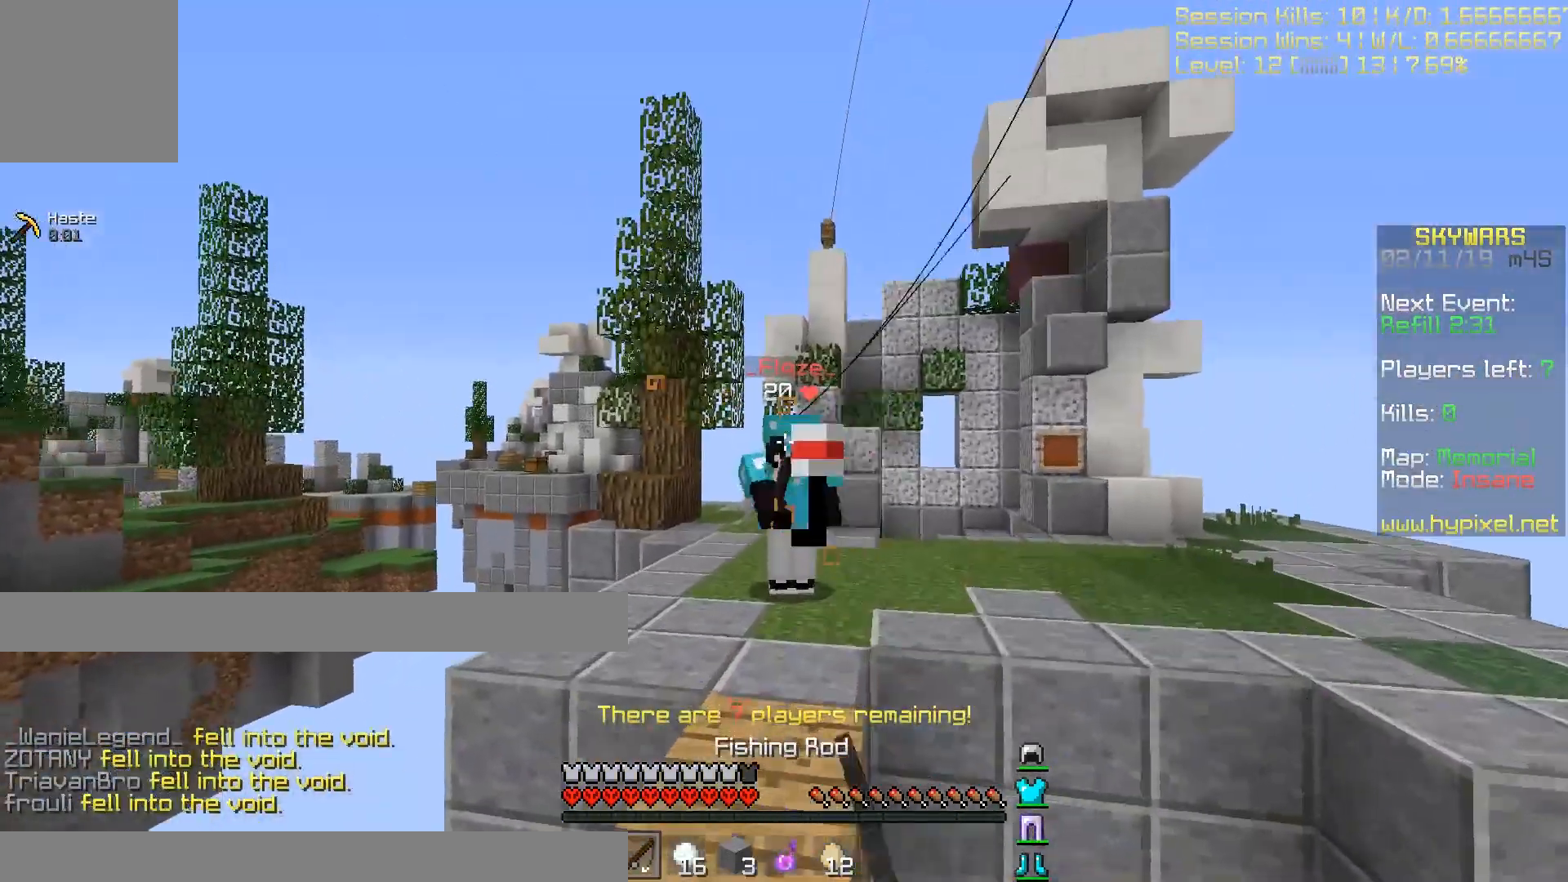
{"keys": ["w"], "events": [[66, "a", "down"], [267, "a", "up"]]}